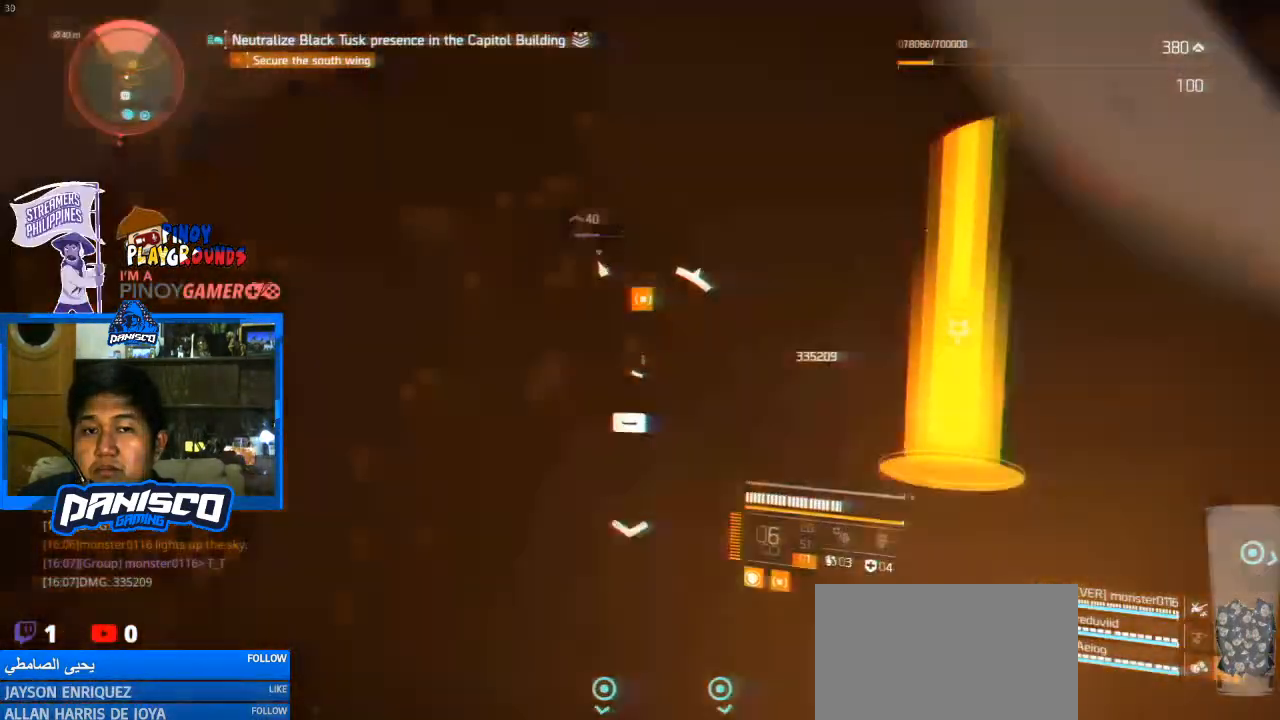
Gameplay with keyboard and mouse; each line is a JSON object with the keys and mouse buttons held at the frame after it. "events" lists presses ("down") and releases ("up") of "1", "2", "3", "4", "5", "a", "alt", "c", "caps_lock", "ctrl", "d", "e", "f", "g", "q", "r", "s", "shift", "space", "t", "tab", "v", "w", "x", "z", "mouse_left", "mouse_wheel" and "mouse_right" between this image and that frame as [ms after this image, input, new state], when the widget could be followed in between. "mouse_left", "mouse_wheel", "mouse_right" = the "left", "wheel", "right" buttons of the "mouse" list. No other keys are recorded. "wheel" means that the mouse wheel is clicked or scrolled. Not read: mouse_move.
{"keys": [], "mouse": [], "events": [[67, "a", "up"], [133, "space", "up"], [233, "w", "up"]]}
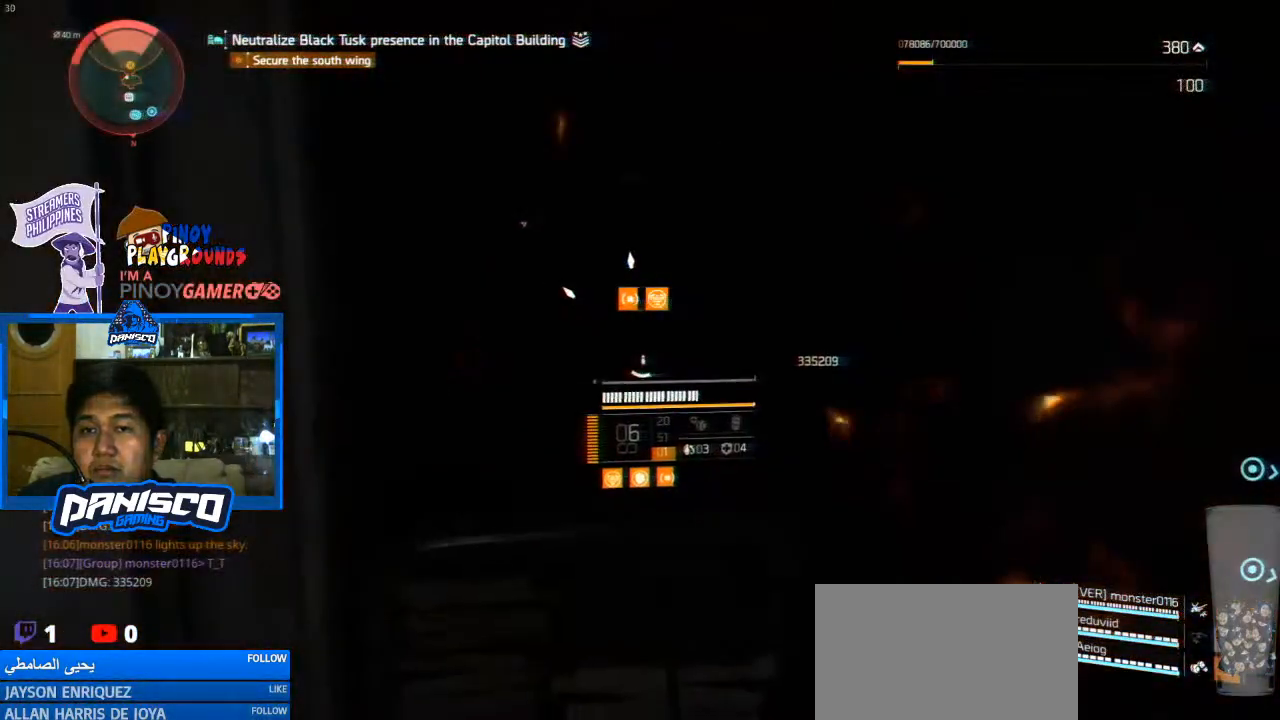
{"keys": ["d"], "mouse": [], "events": [[400, "d", "down"]]}
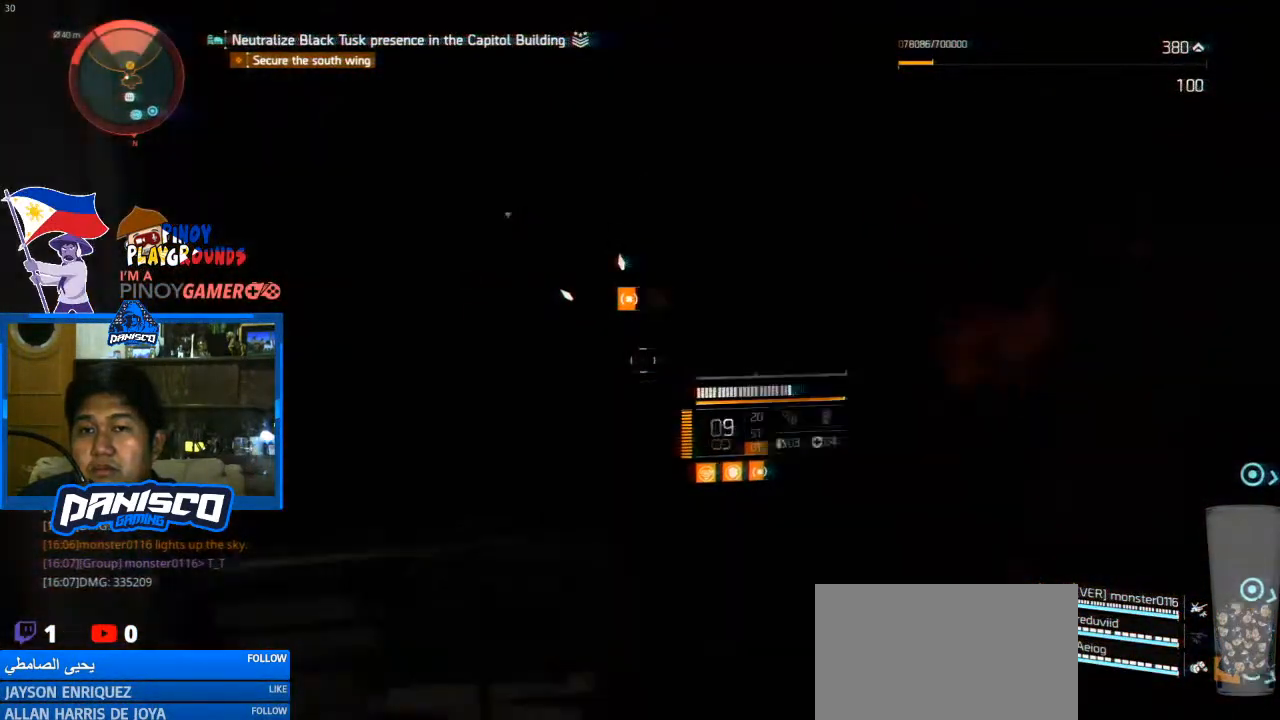
{"keys": [], "mouse": [], "events": [[67, "d", "up"]]}
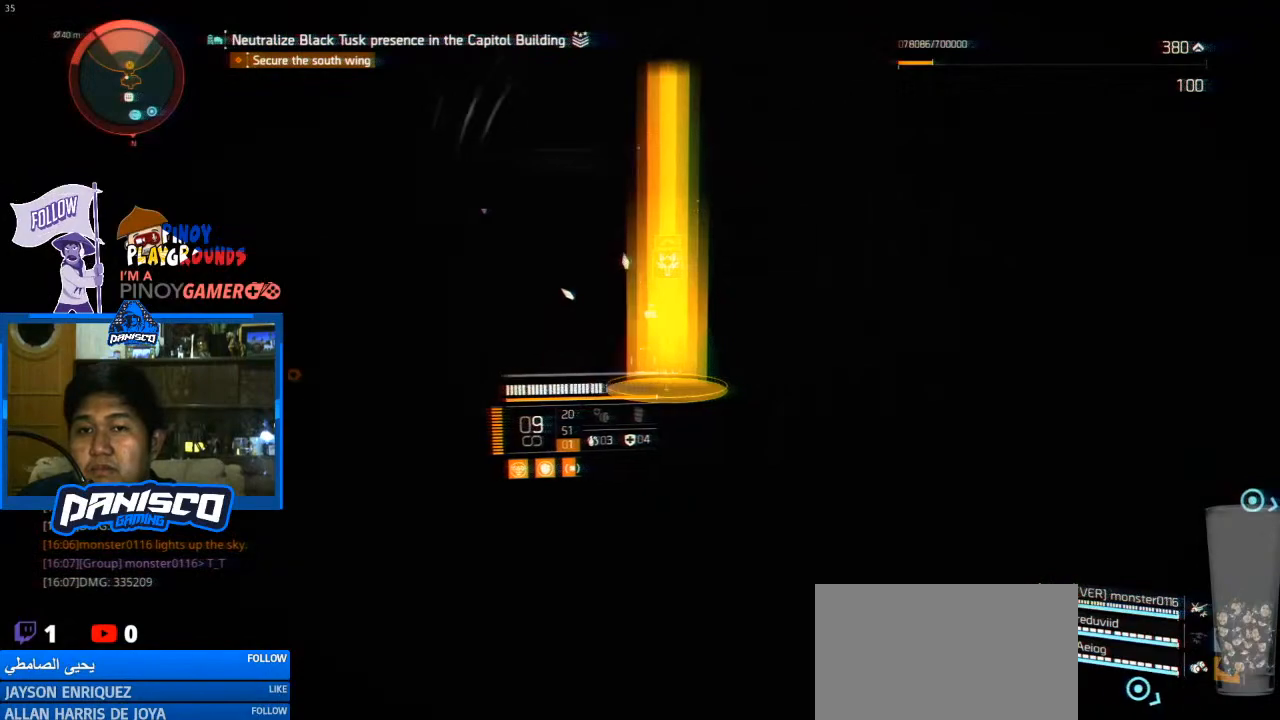
{"keys": [], "mouse": [], "events": []}
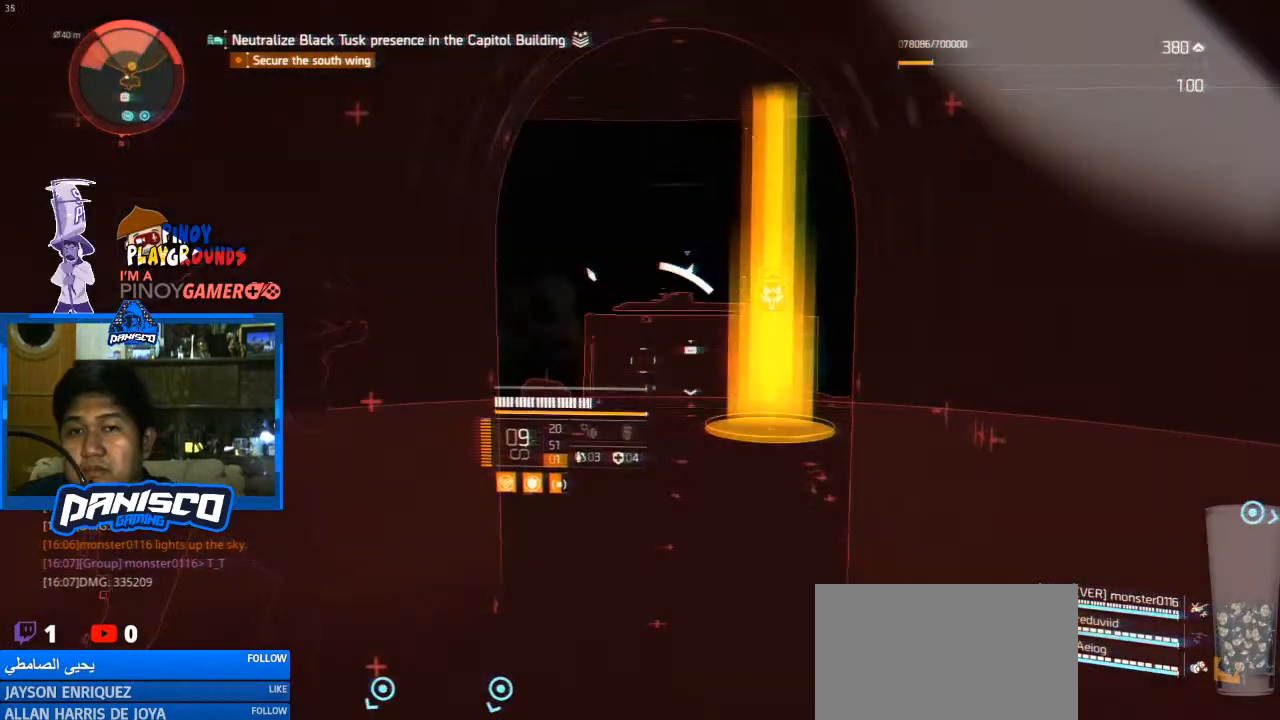
{"keys": [], "mouse": [], "events": []}
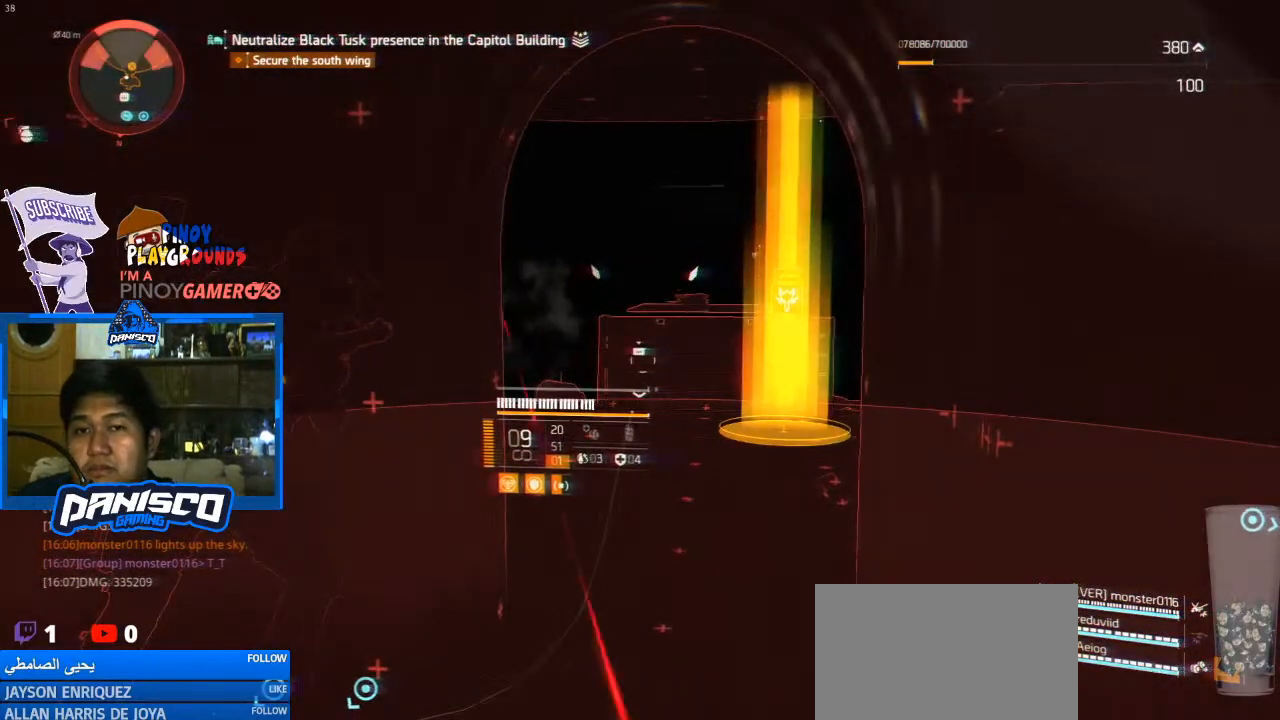
{"keys": [], "mouse": [], "events": [[367, "r", "down"], [500, "r", "up"]]}
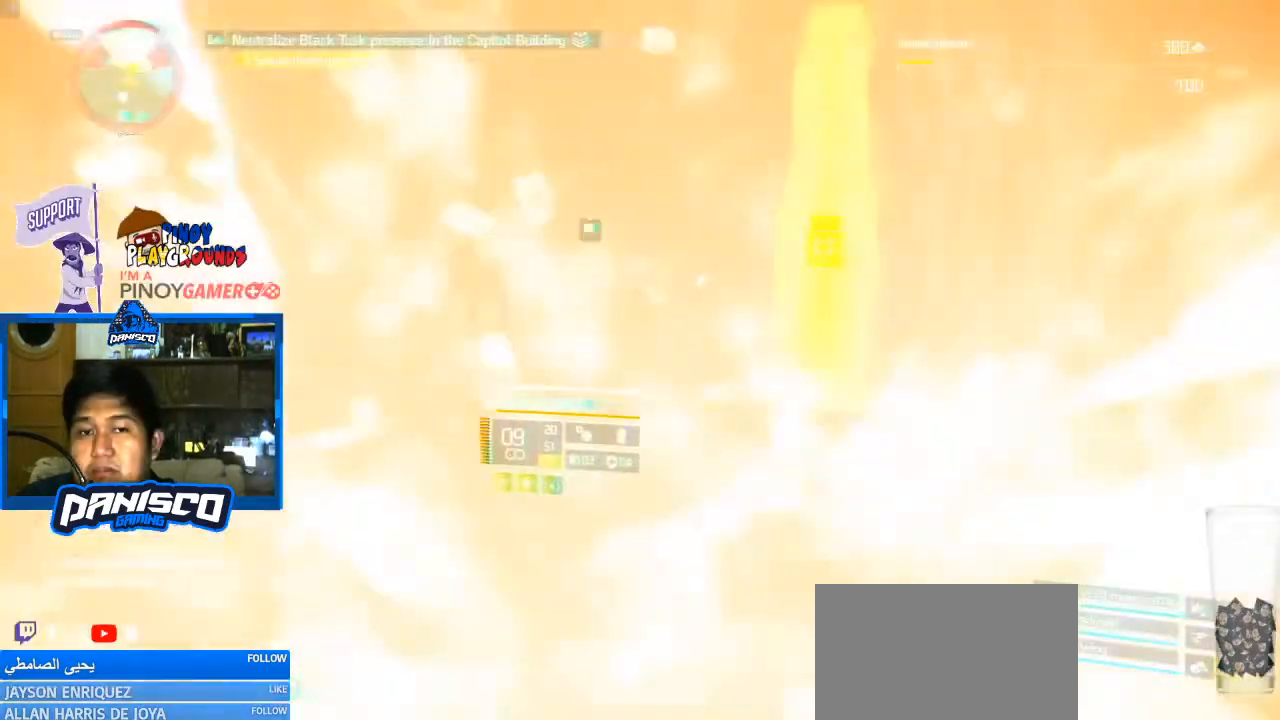
{"keys": [], "mouse": [], "events": []}
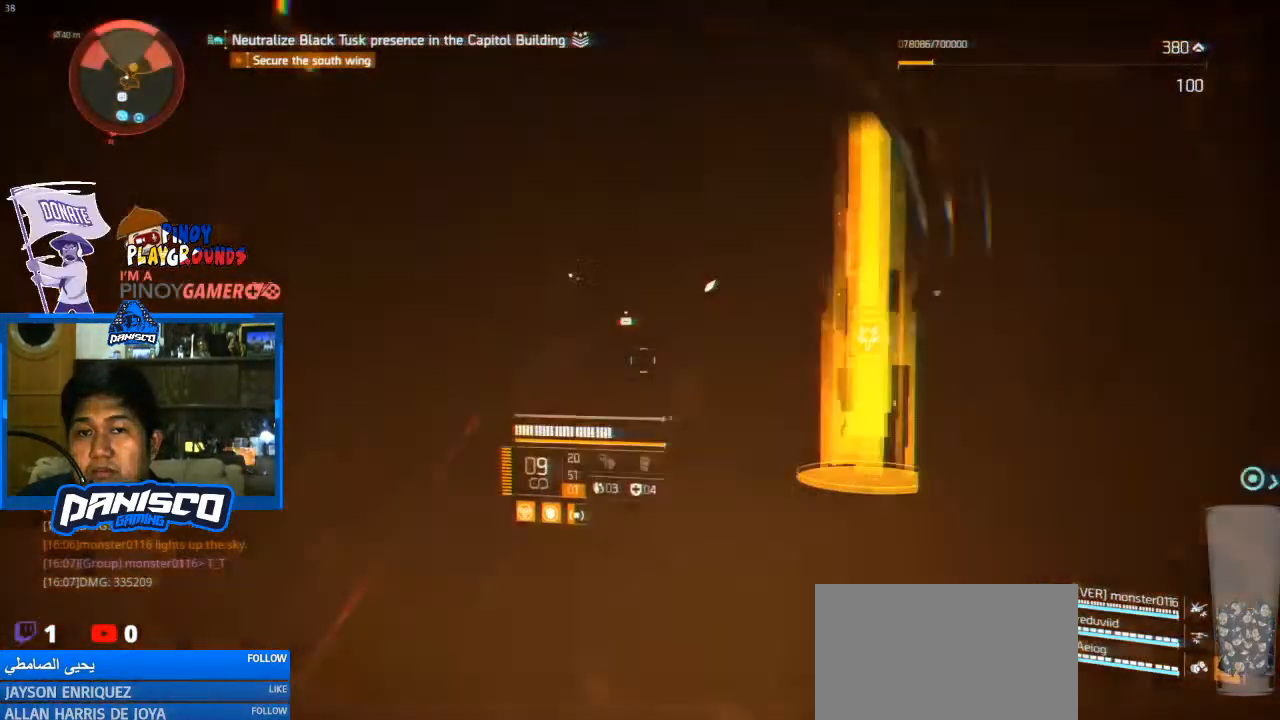
{"keys": [], "mouse": [], "events": []}
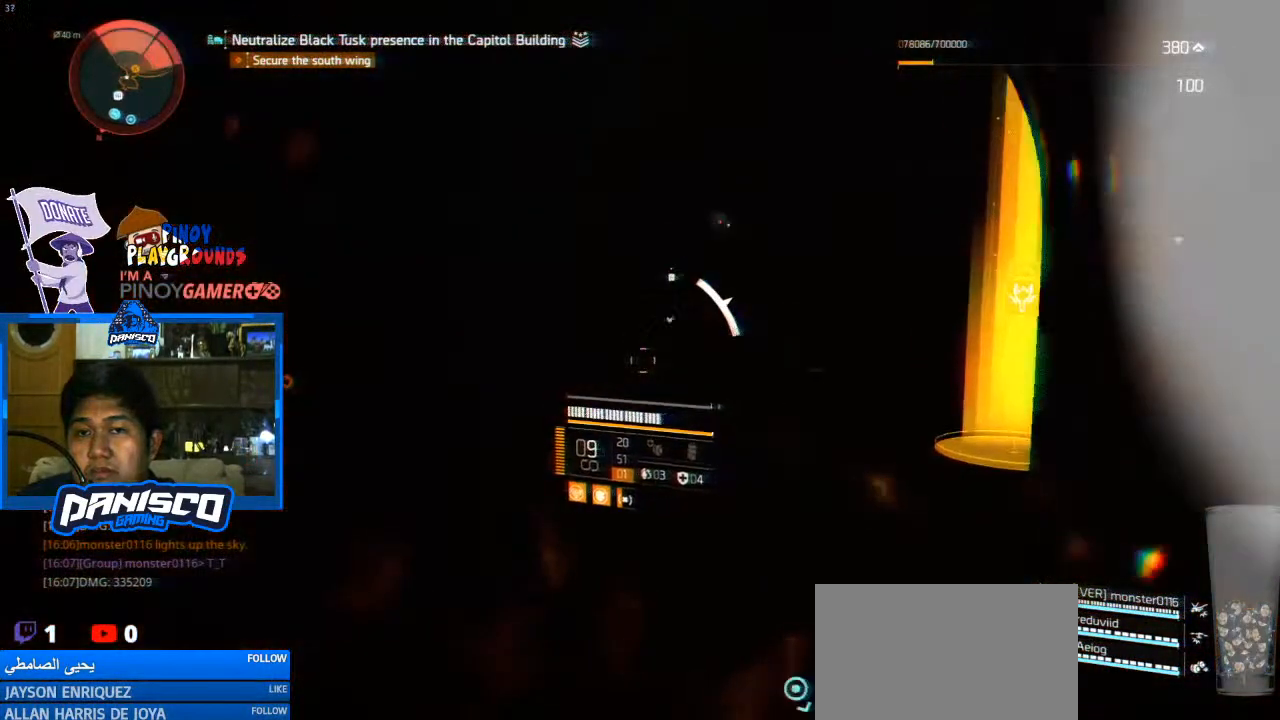
{"keys": [], "mouse": [], "events": []}
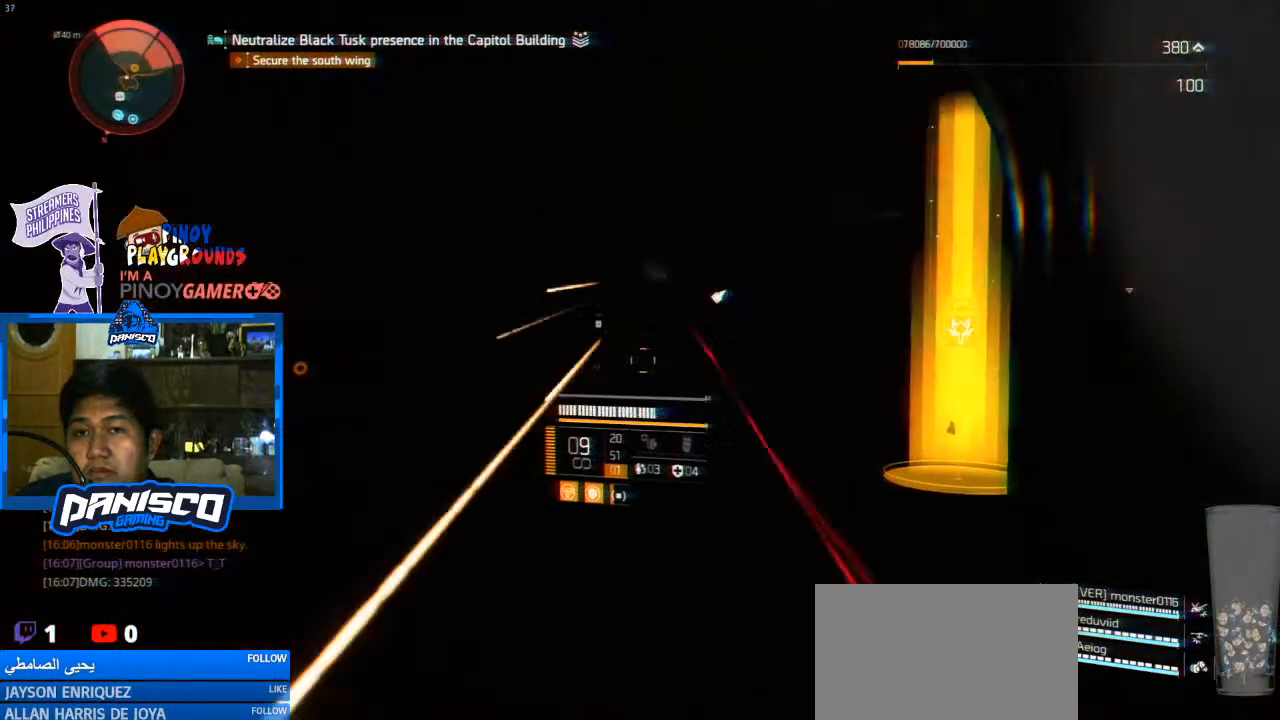
{"keys": [], "mouse": [], "events": []}
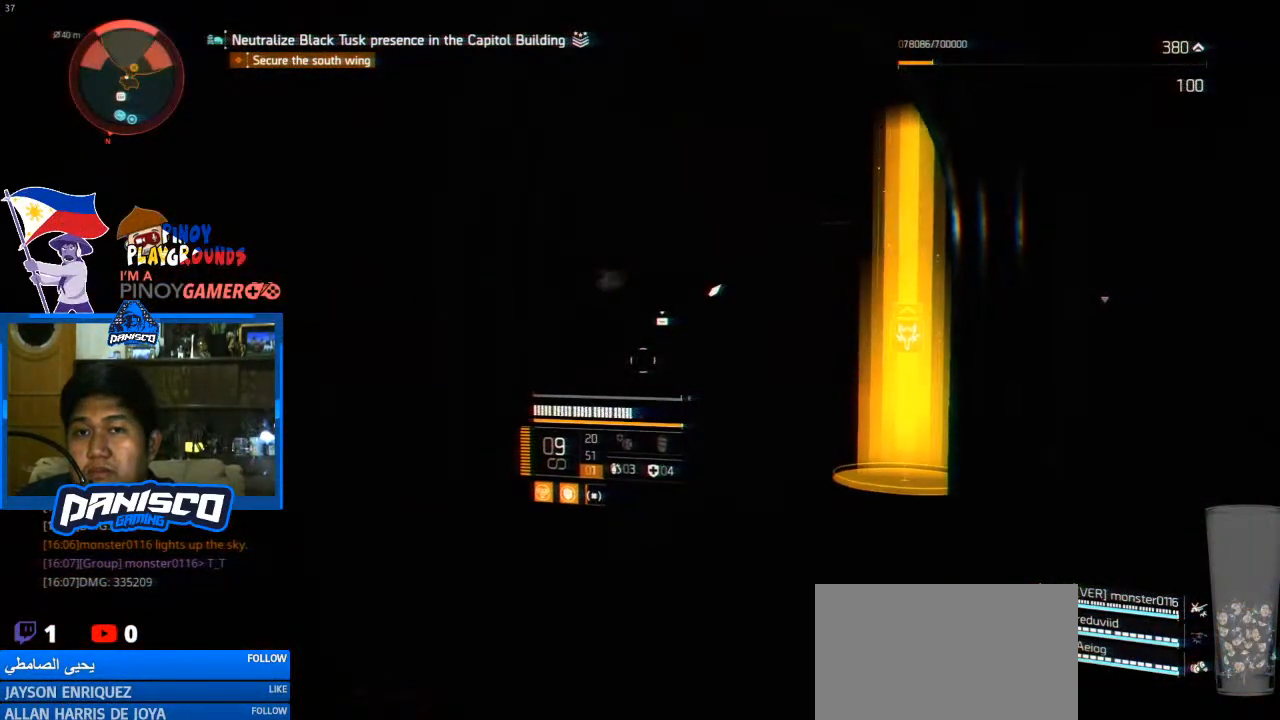
{"keys": [], "mouse": [], "events": []}
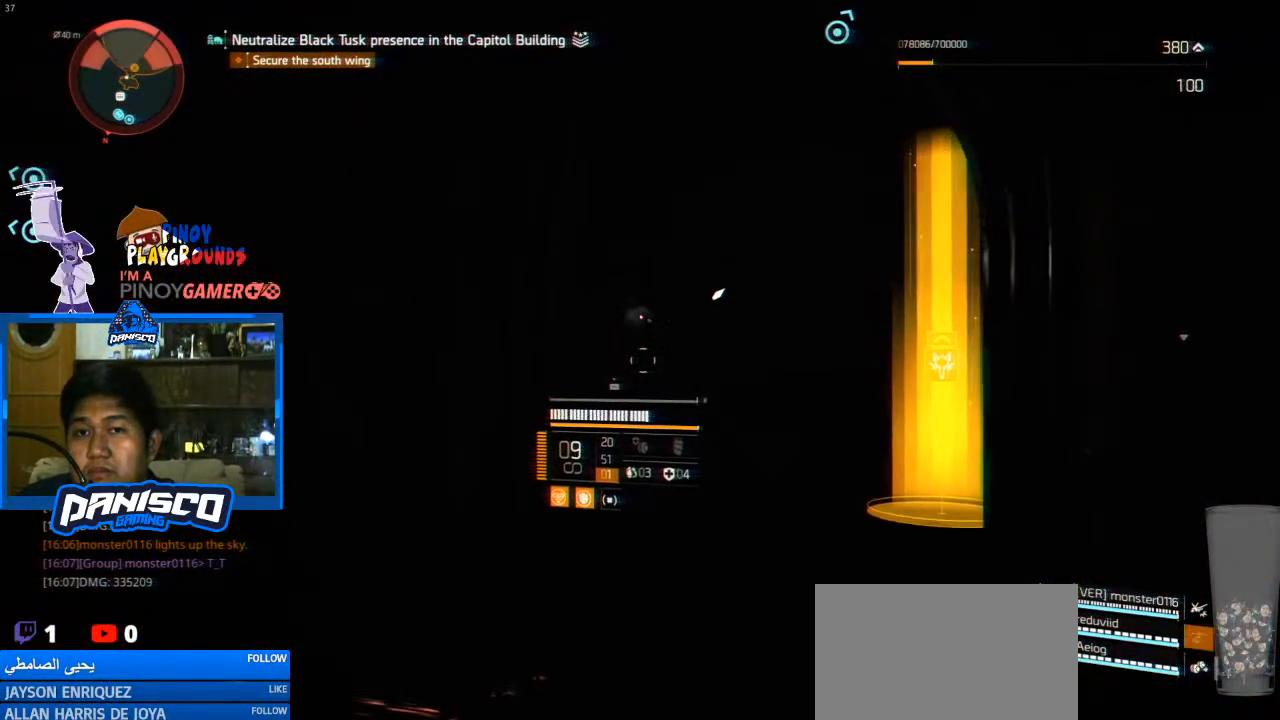
{"keys": [], "mouse": ["left"], "events": [[500, "mouse_left", "down"]]}
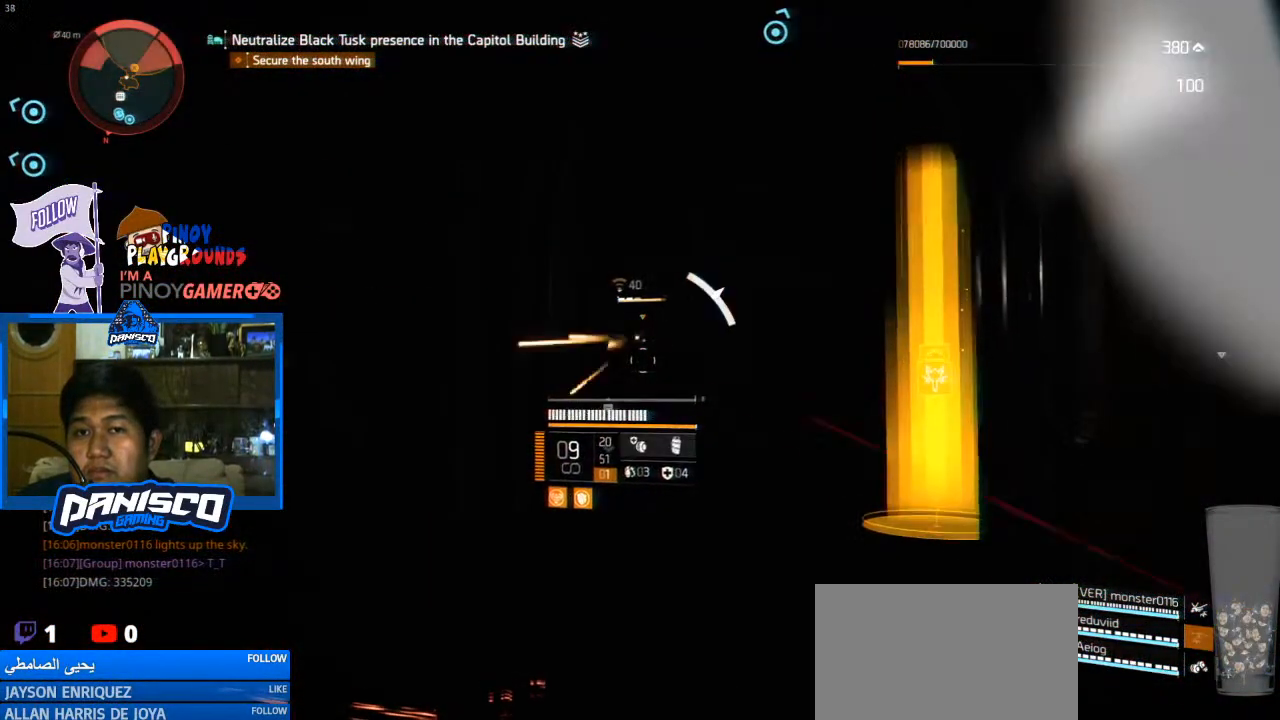
{"keys": [], "mouse": [], "events": [[100, "mouse_left", "up"], [200, "mouse_left", "down"], [267, "mouse_left", "up"], [367, "mouse_left", "down"], [467, "mouse_left", "up"]]}
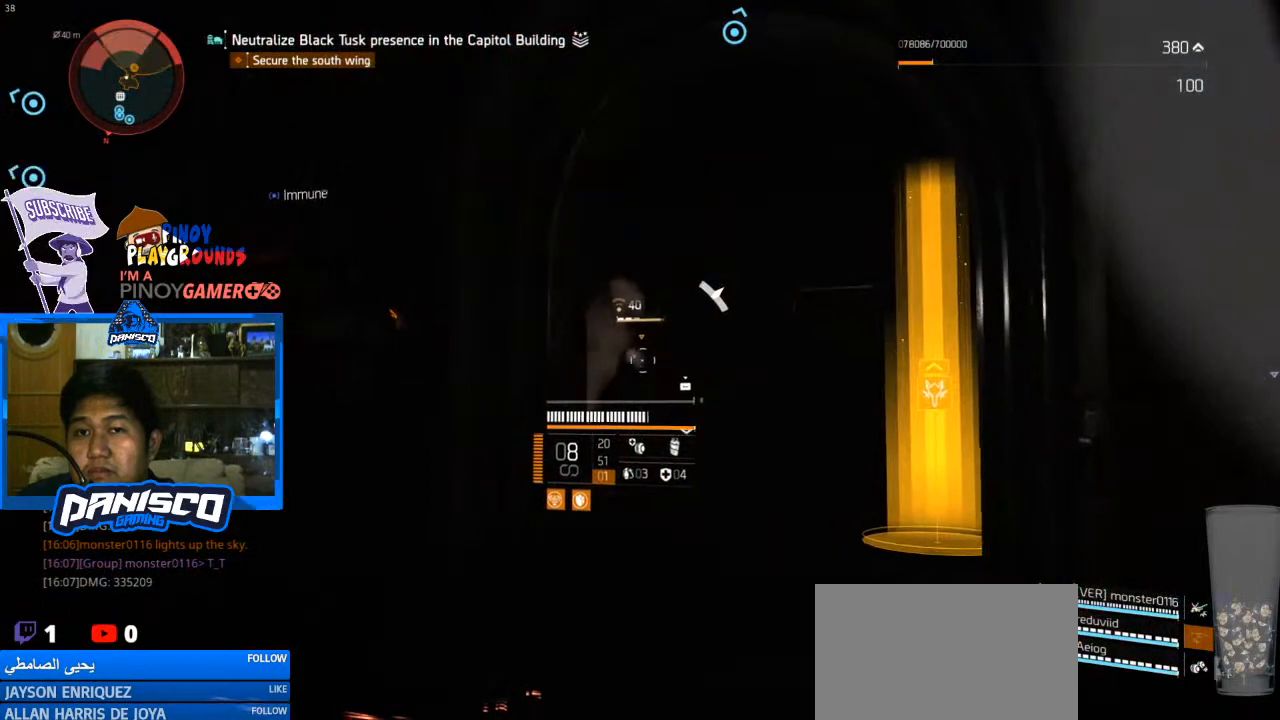
{"keys": [], "mouse": [], "events": [[67, "mouse_left", "down"], [167, "mouse_left", "up"], [233, "mouse_left", "down"], [333, "mouse_left", "up"]]}
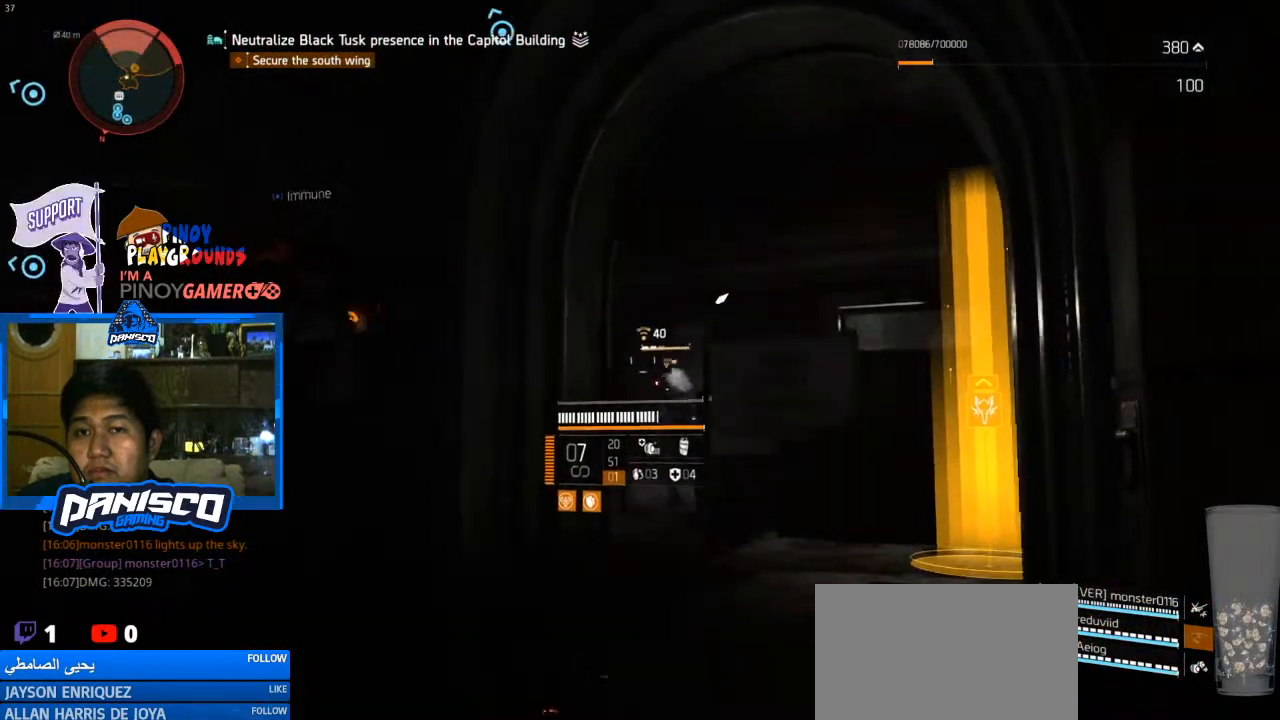
{"keys": [], "mouse": ["right"], "events": [[33, "mouse_left", "down"], [167, "mouse_left", "up"], [500, "mouse_right", "down"]]}
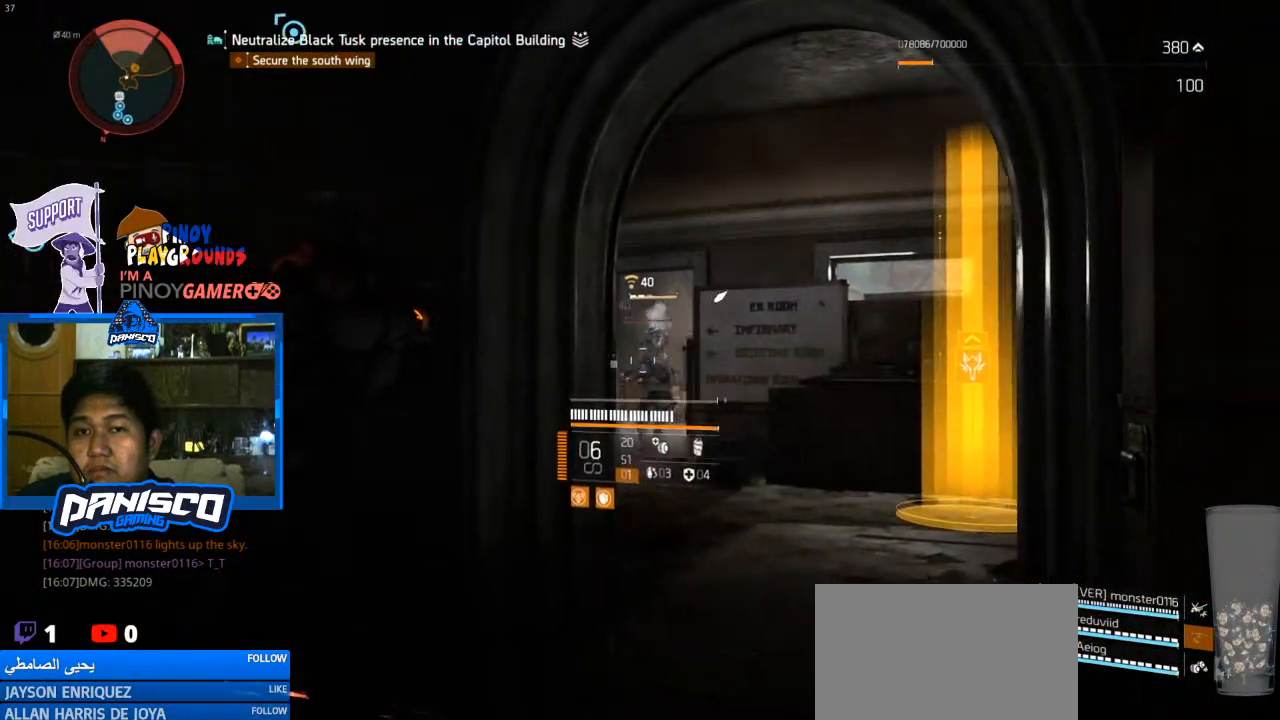
{"keys": [], "mouse": ["right"], "events": []}
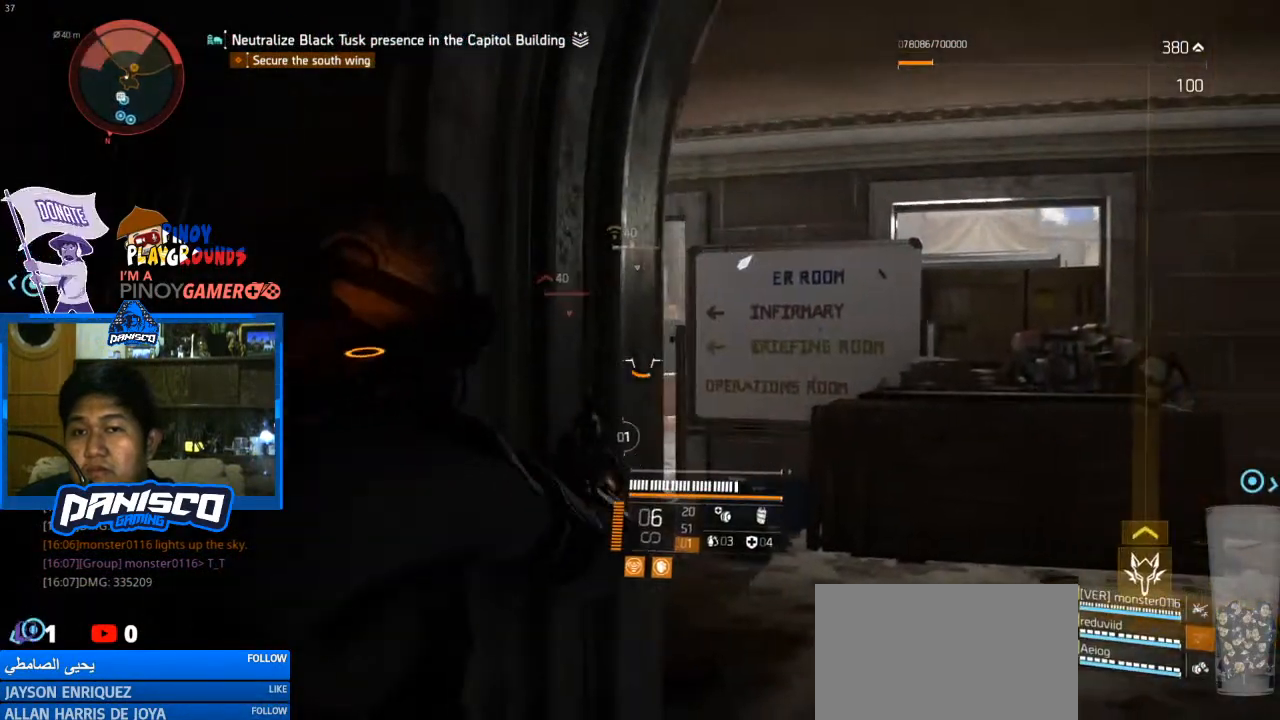
{"keys": ["d"], "mouse": ["right"], "events": [[300, "d", "down"]]}
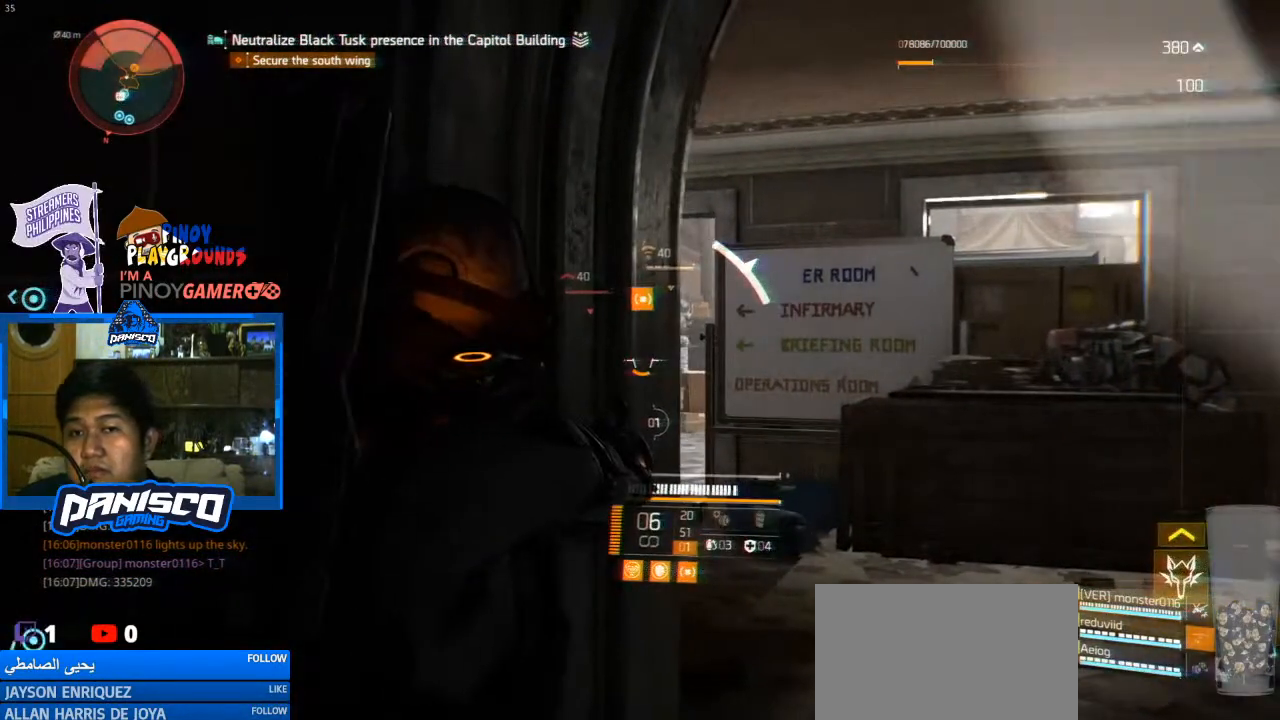
{"keys": ["a", "s"], "mouse": [], "events": [[33, "s", "down"], [67, "d", "up"], [267, "mouse_right", "up"], [467, "a", "down"]]}
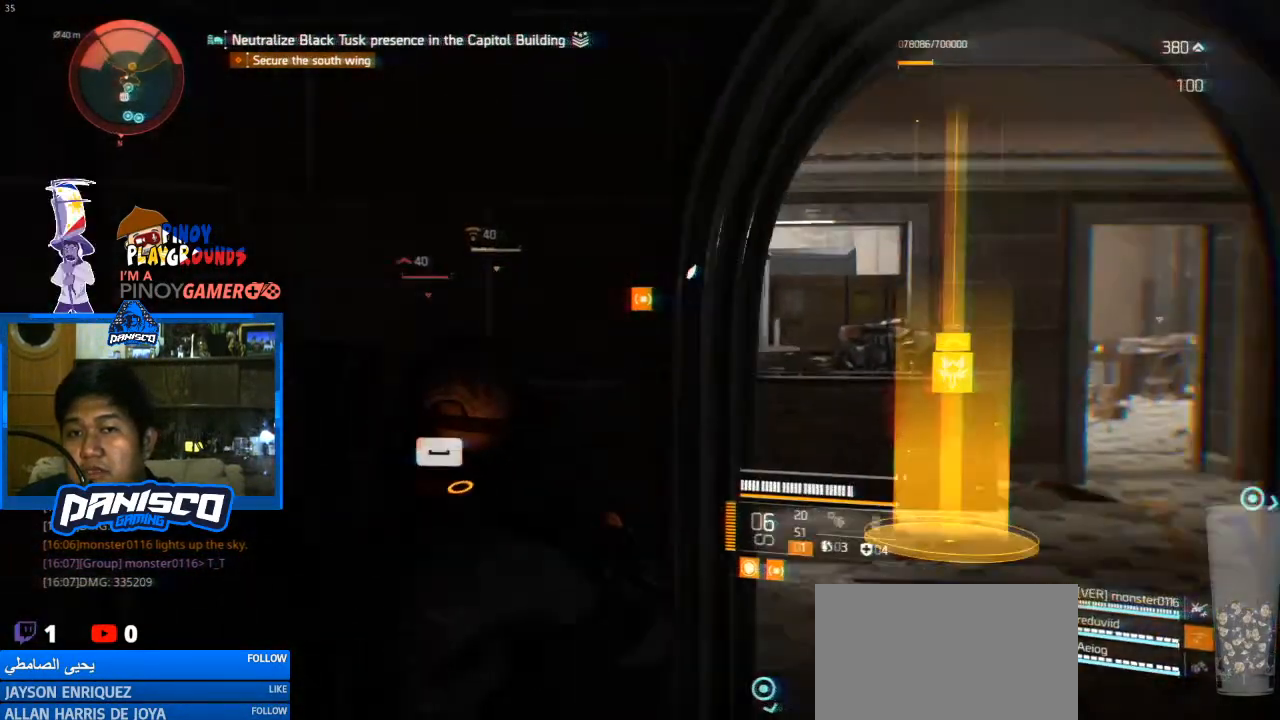
{"keys": ["d"], "mouse": [], "events": [[100, "s", "up"], [333, "a", "up"], [333, "d", "down"]]}
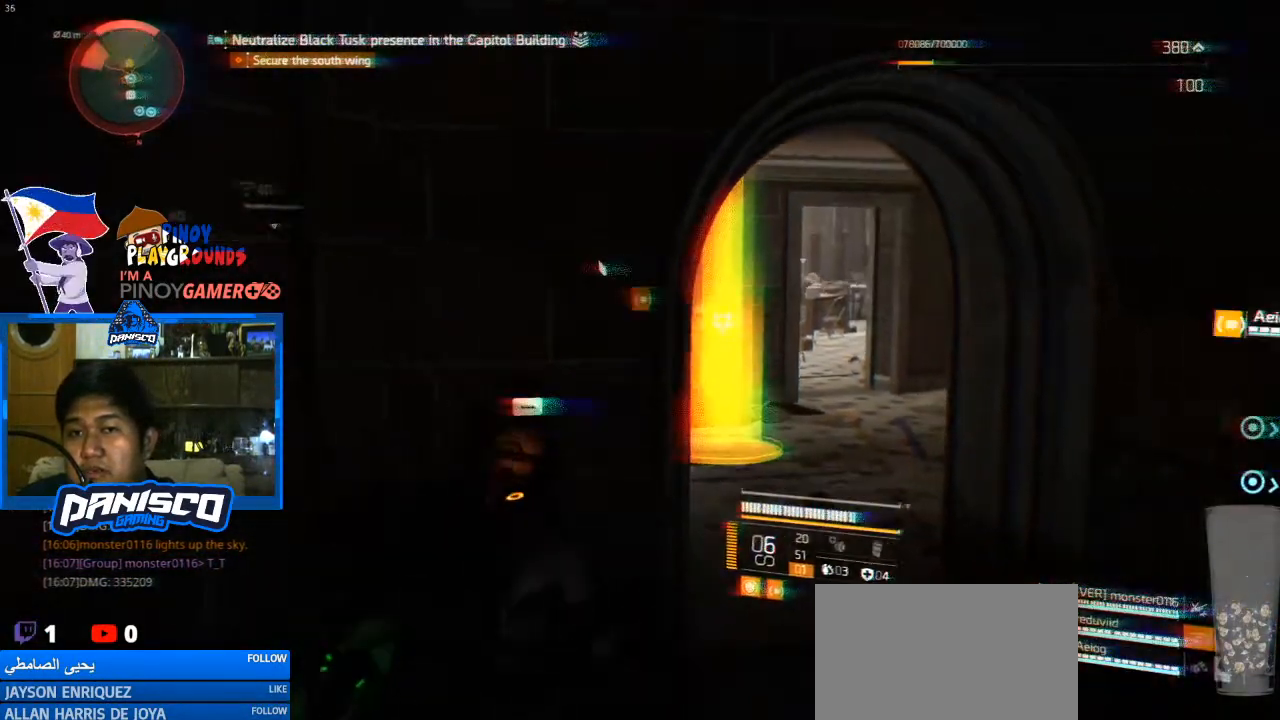
{"keys": ["d", "w"], "mouse": [], "events": [[333, "w", "down"]]}
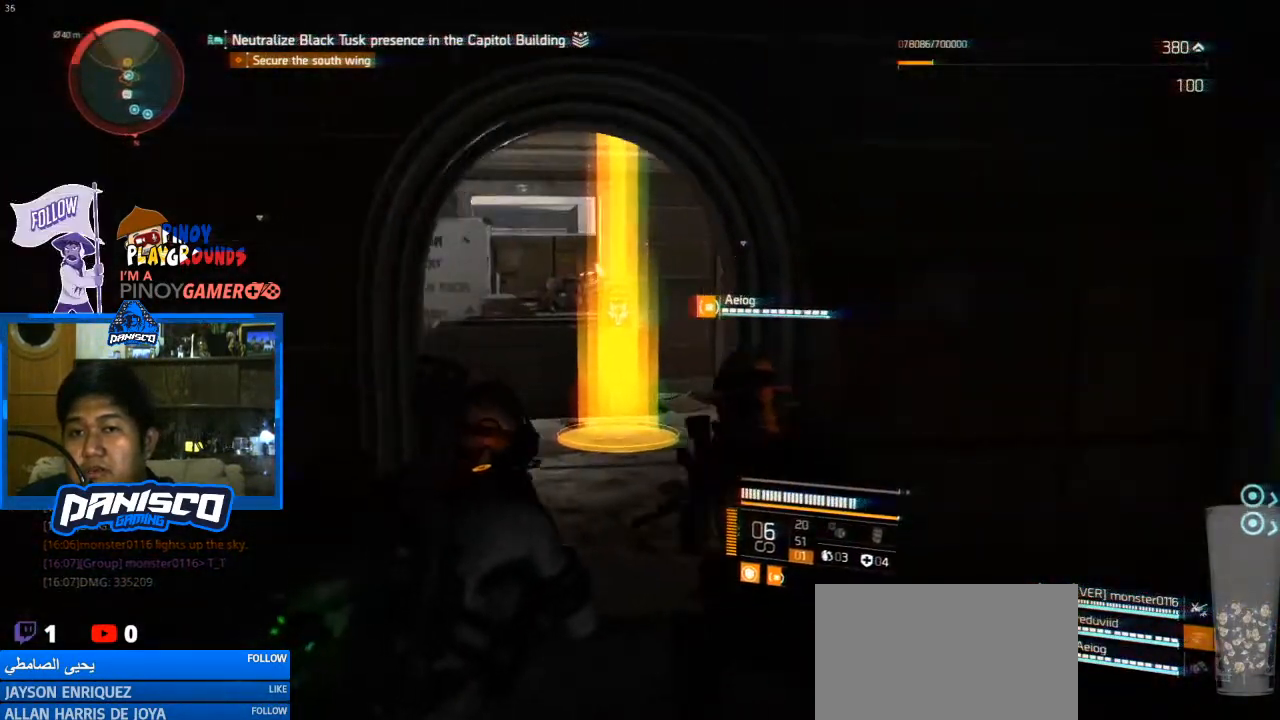
{"keys": ["a"], "mouse": ["right"], "events": [[33, "w", "up"], [233, "s", "down"], [300, "a", "down"], [300, "d", "up"], [367, "mouse_right", "down"], [467, "s", "up"]]}
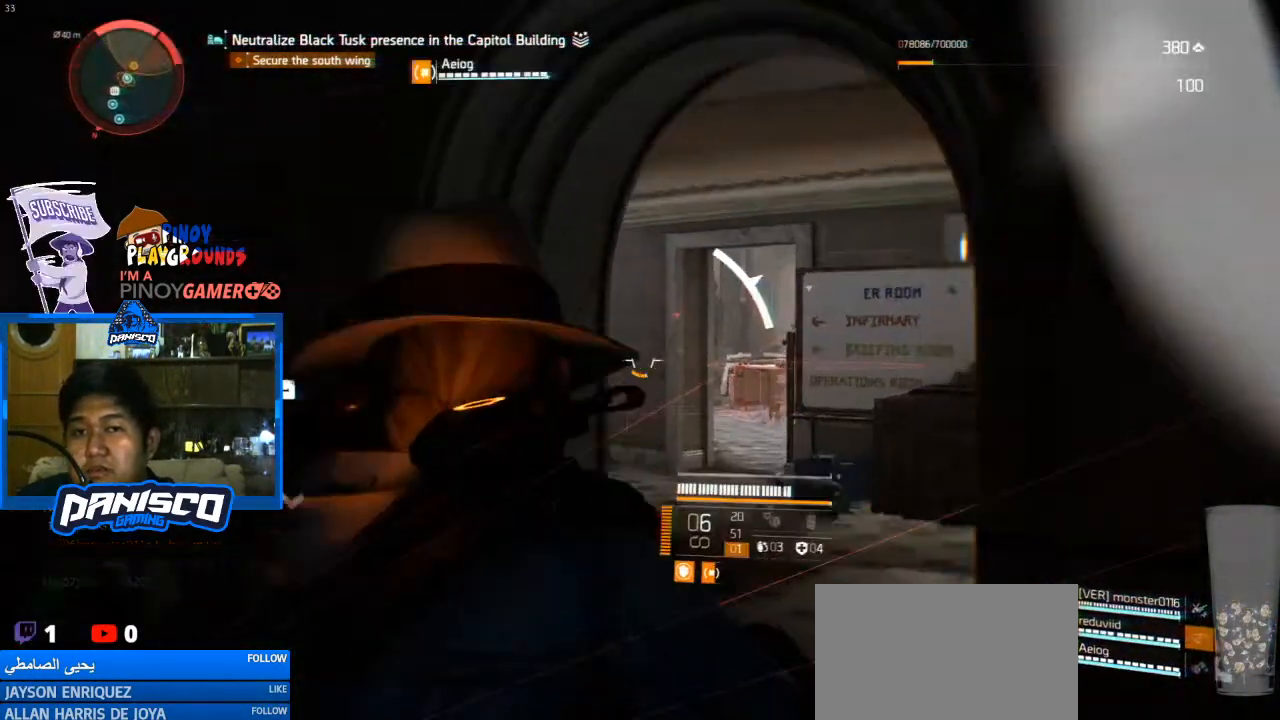
{"keys": ["d"], "mouse": ["right"], "events": [[333, "a", "up"], [333, "d", "down"]]}
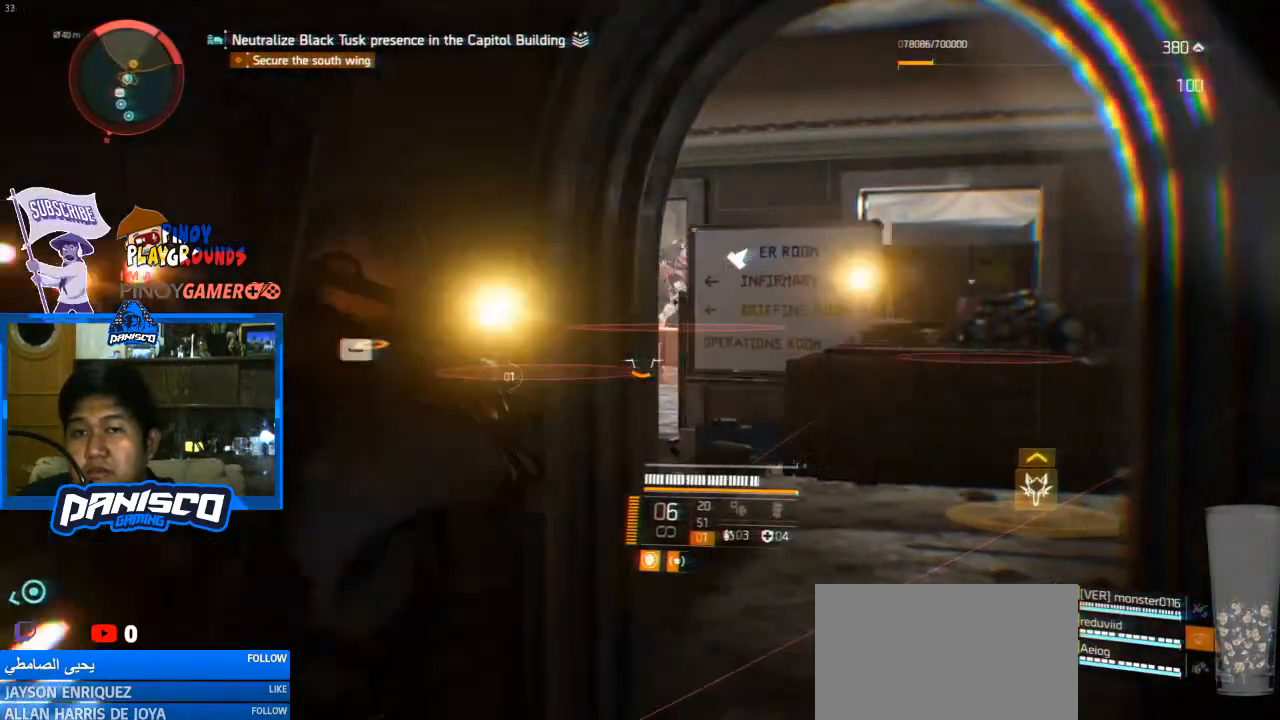
{"keys": ["s"], "mouse": ["right"], "events": [[267, "d", "up"], [367, "mouse_left", "down"], [433, "mouse_left", "up"], [467, "s", "down"]]}
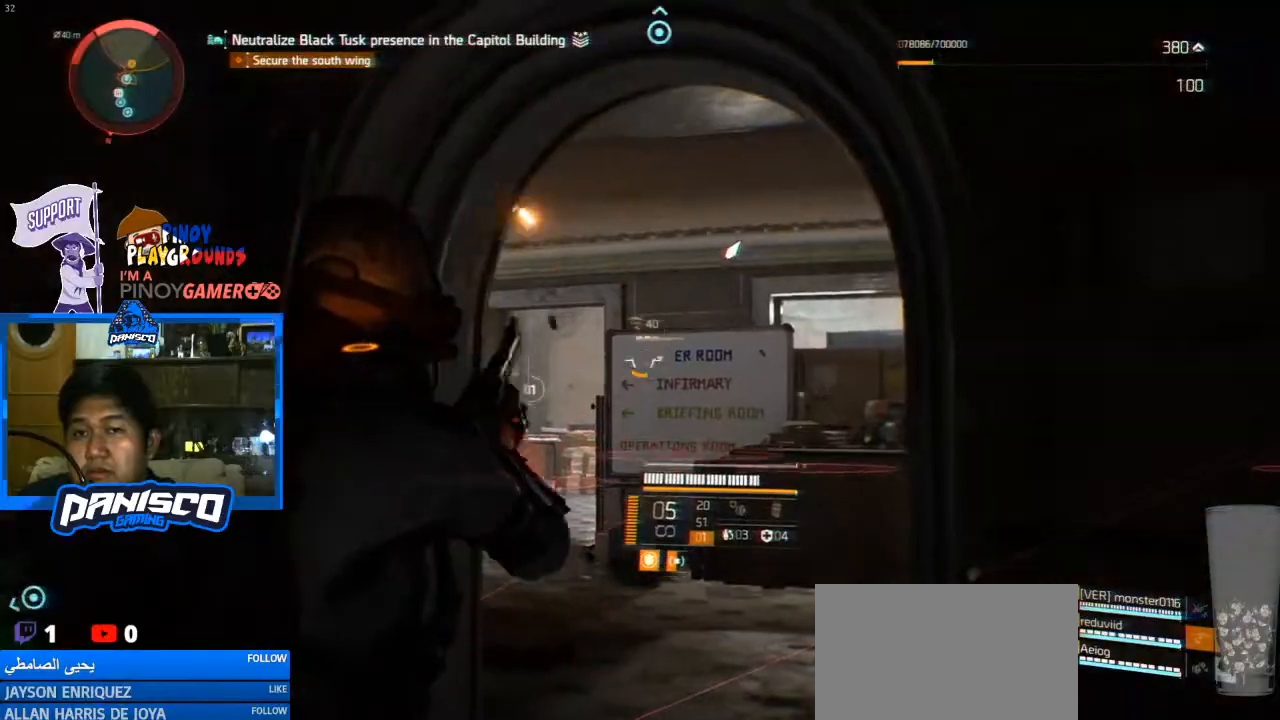
{"keys": ["s"], "mouse": ["right"], "events": [[67, "mouse_left", "down"], [133, "mouse_left", "up"], [267, "mouse_left", "down"], [367, "mouse_left", "up"]]}
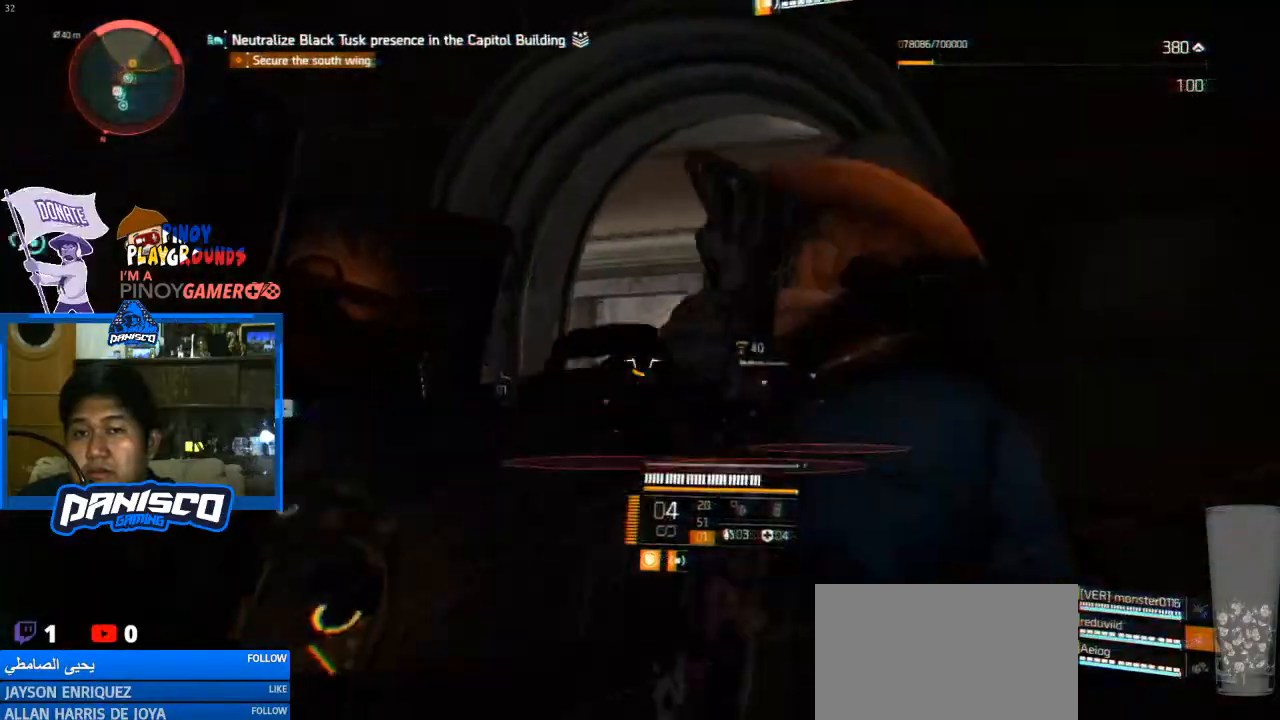
{"keys": ["a", "s"], "mouse": [], "events": [[67, "mouse_right", "up"], [467, "a", "down"]]}
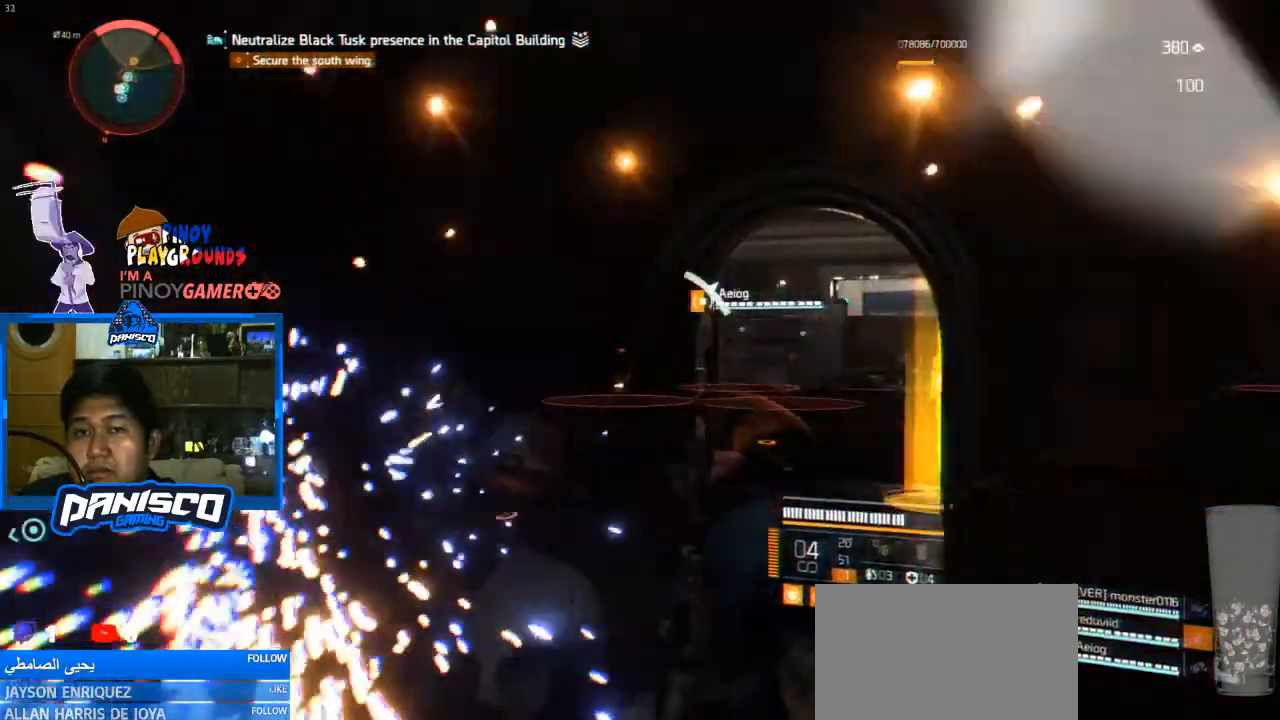
{"keys": ["a", "s"], "mouse": [], "events": []}
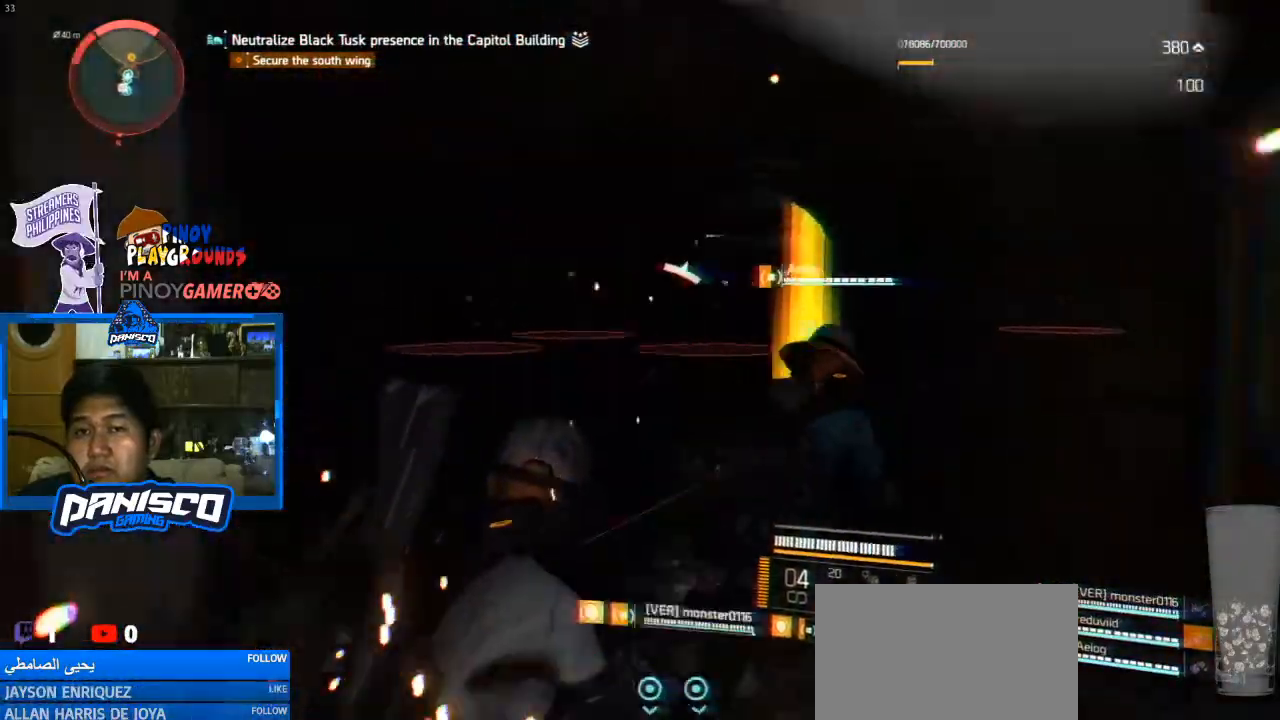
{"keys": ["s"], "mouse": [], "events": [[33, "a", "up"], [133, "r", "down"], [367, "r", "up"]]}
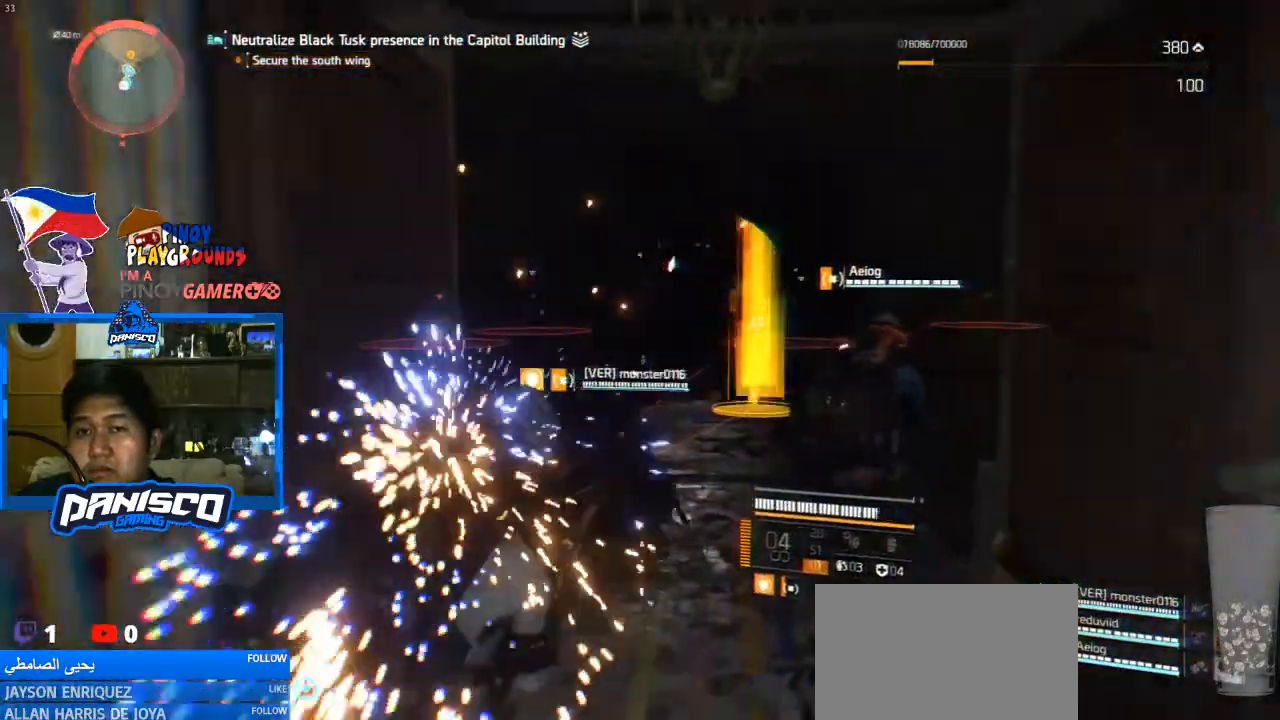
{"keys": ["s"], "mouse": [], "events": []}
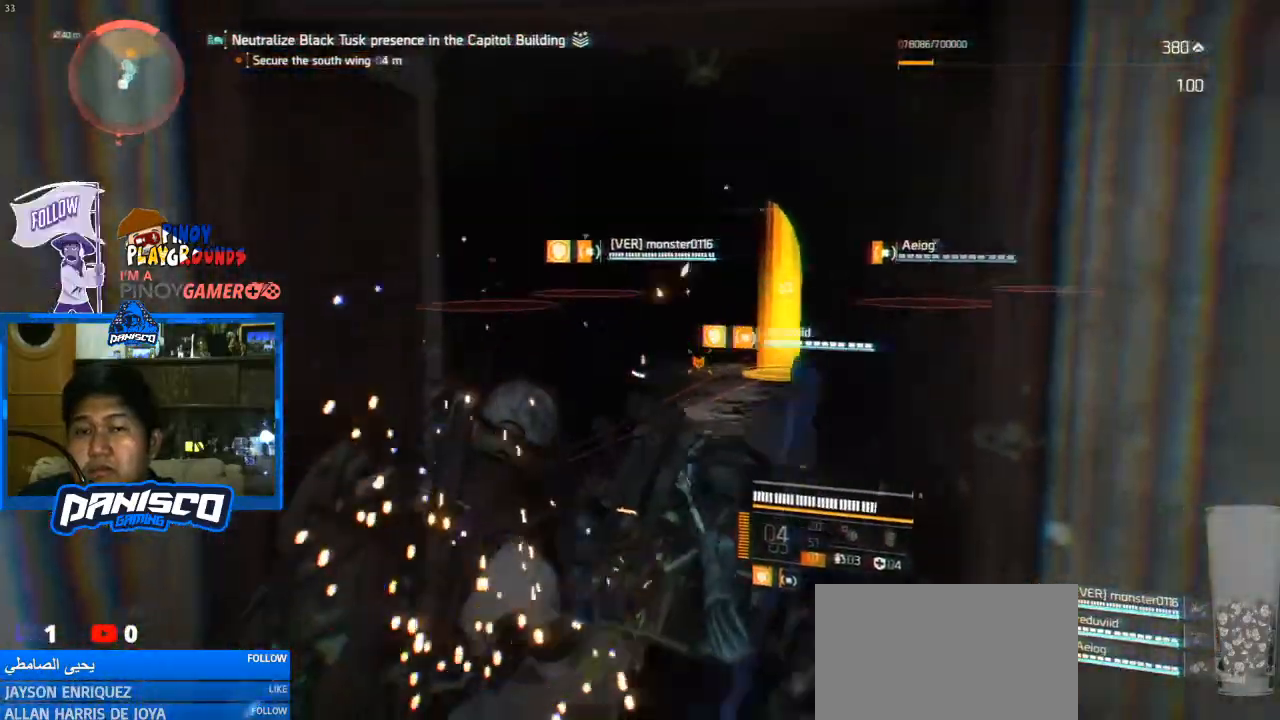
{"keys": ["a", "s"], "mouse": [], "events": [[400, "a", "down"]]}